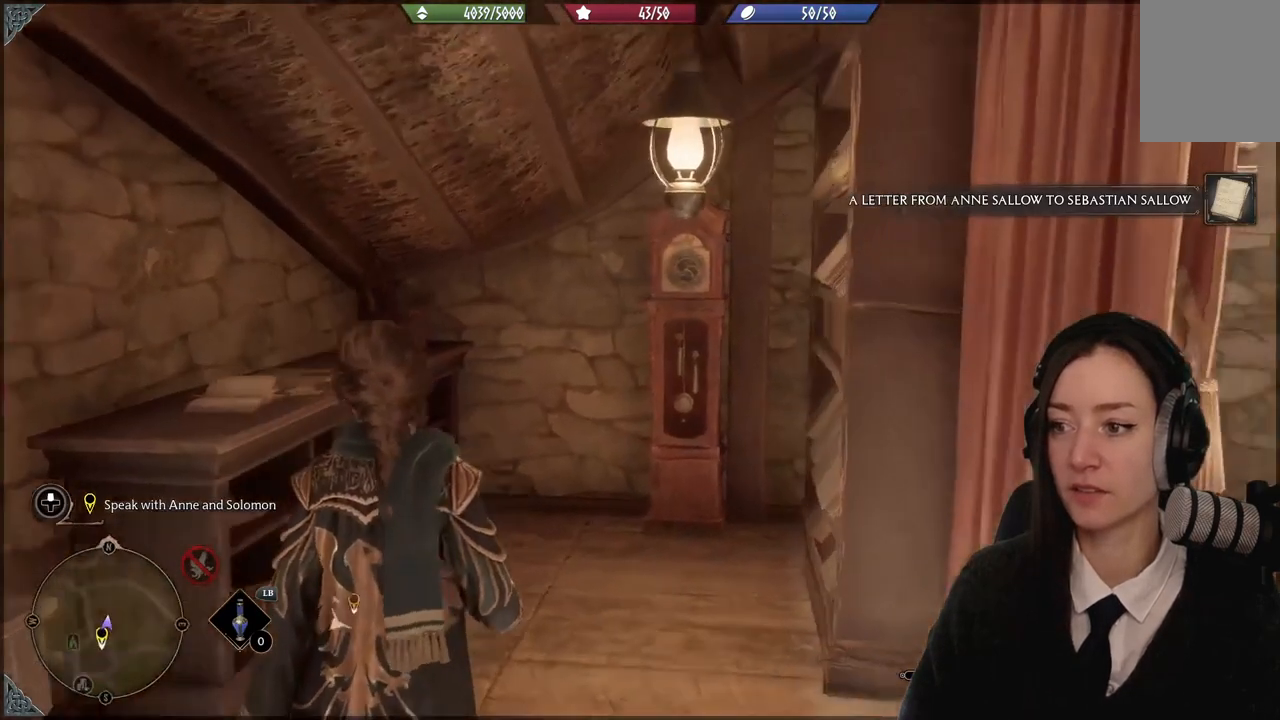
Gameplay with a controller (Xbox layout); each line is a JSON object with the inputs held at the frame after it. "events" lists button and stick changes between this image and that frame as [ms after this image, input, new state], when the widget could be followed in between.
{"buttons": [], "left_stick": "center", "right_stick": "right", "events": [[33, "left_stick", "up"], [33, "right_stick", "center"], [234, "left_stick", "center"], [267, "right_stick", "right"]]}
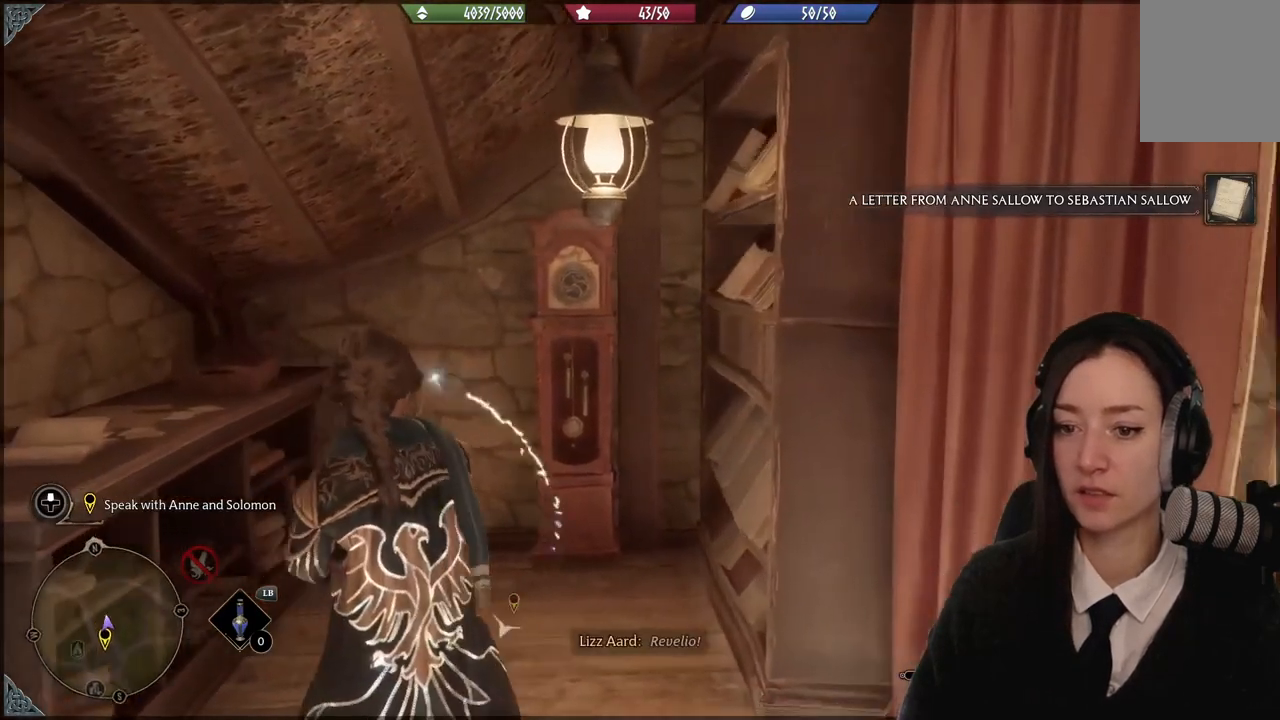
{"buttons": [], "left_stick": "center", "right_stick": "right", "events": []}
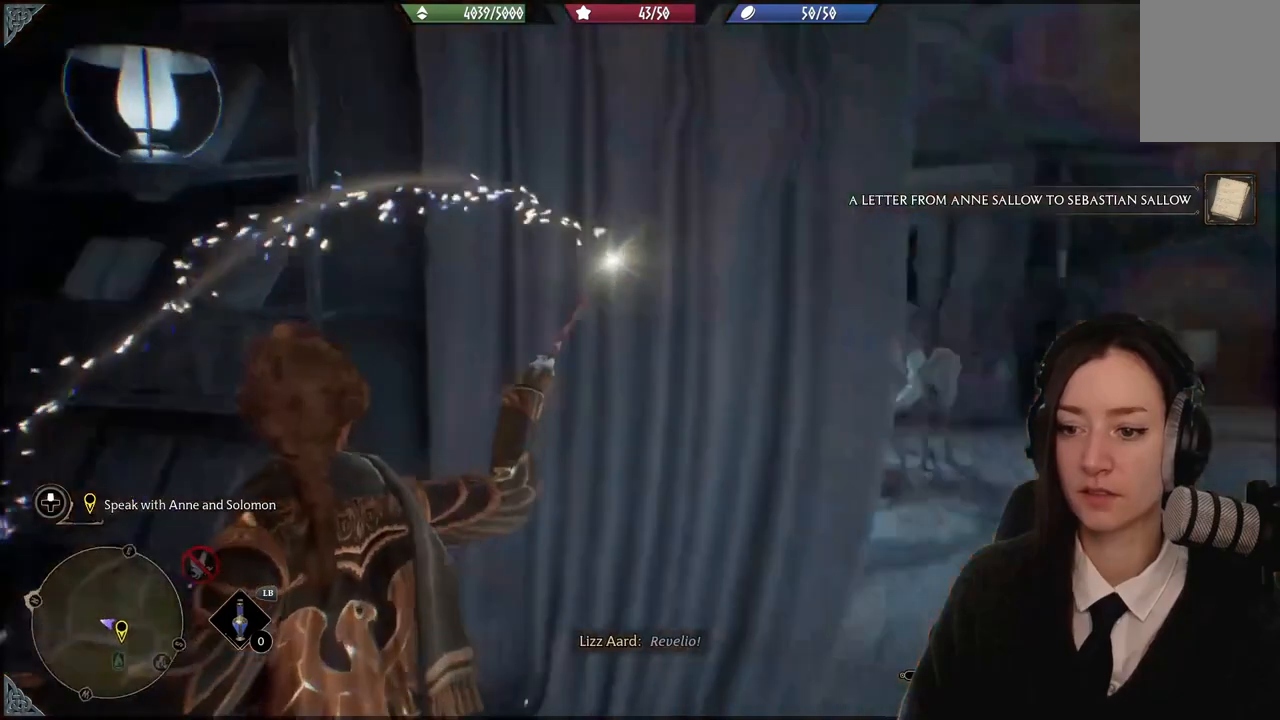
{"buttons": [], "left_stick": "up-right", "right_stick": "right", "events": [[167, "left_stick", "up-right"]]}
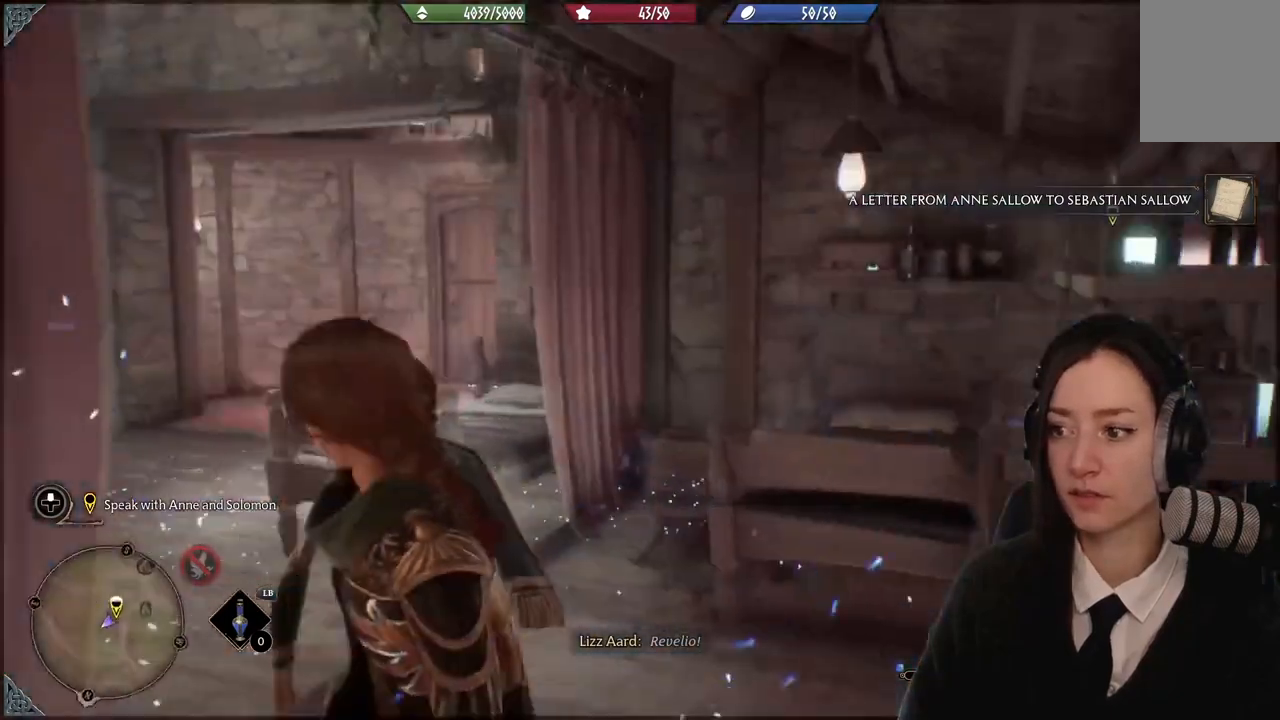
{"buttons": [], "left_stick": "up", "right_stick": "center", "events": [[133, "left_stick", "up"], [133, "right_stick", "center"]]}
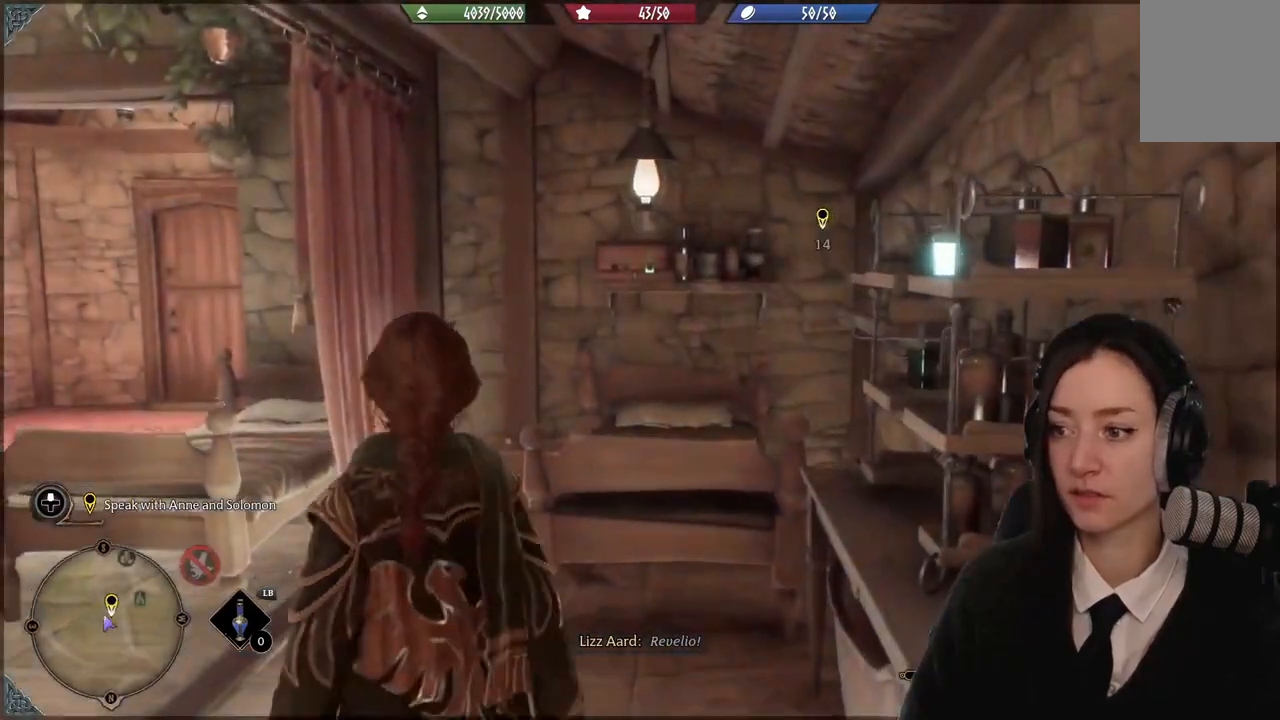
{"buttons": [], "left_stick": "up-left", "right_stick": "down-left", "events": [[167, "left_stick", "up-left"], [300, "right_stick", "down-left"]]}
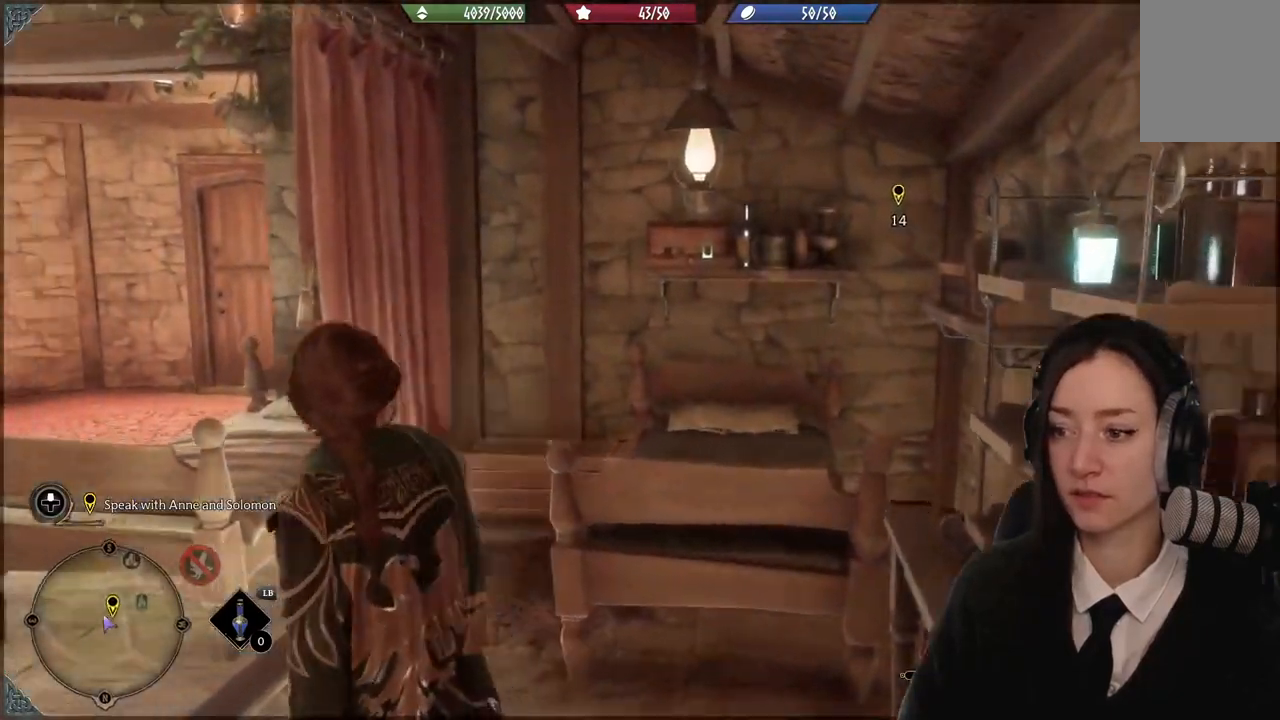
{"buttons": [], "left_stick": "up-left", "right_stick": "left", "events": [[200, "right_stick", "left"]]}
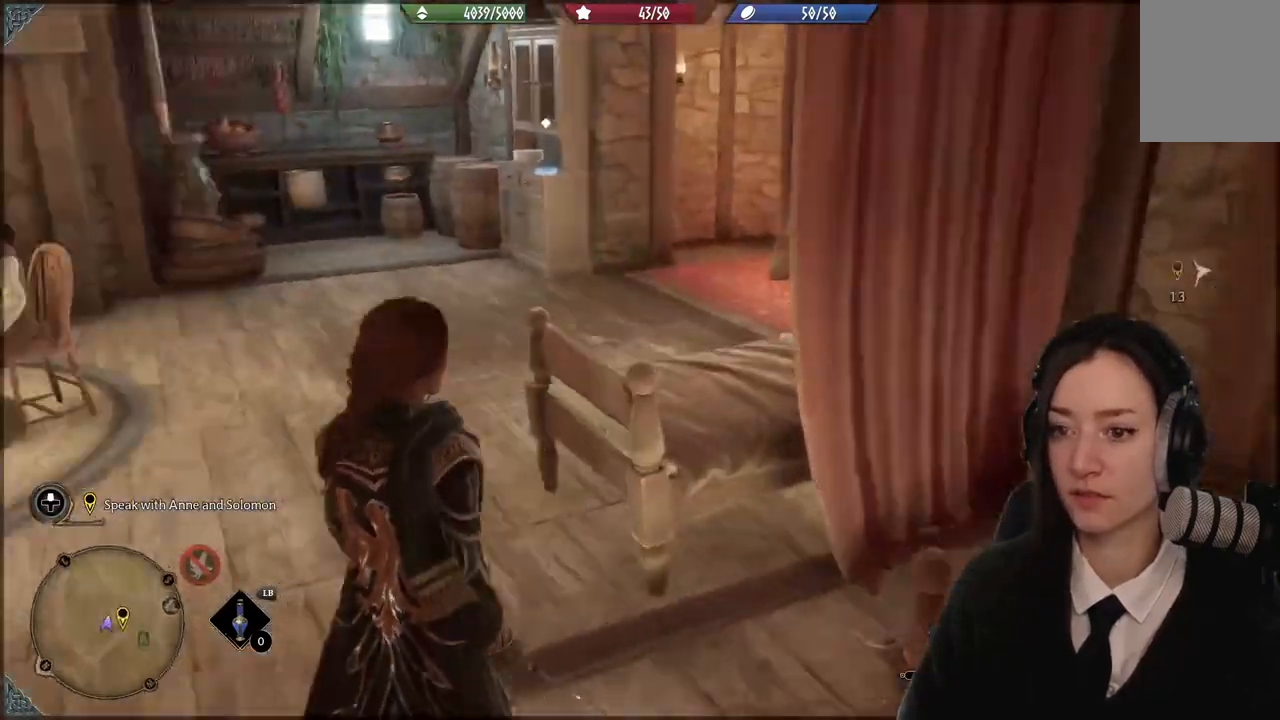
{"buttons": [], "left_stick": "up-left", "right_stick": "up-left", "events": [[334, "right_stick", "up-left"]]}